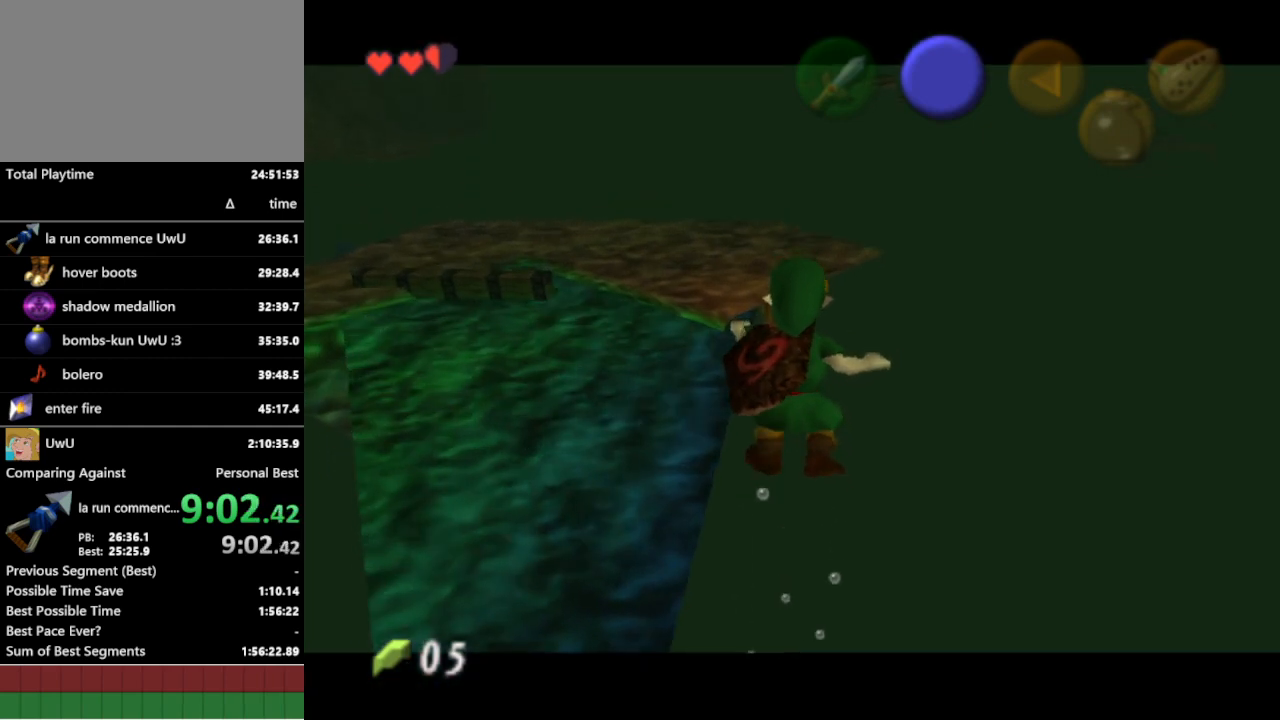
Gameplay with a controller (Nintendo layout); each line is a JSON object with the inputs held at the frame after it. "events" lists button and stick changes between this image and that frame as [ms after this image, input, new state], when the widget could be followed in between. Not read: L3 R1 R3.
{"buttons": ["L1"], "left_stick": "down-right", "right_stick": "center", "events": [[233, "left_stick", "down-right"]]}
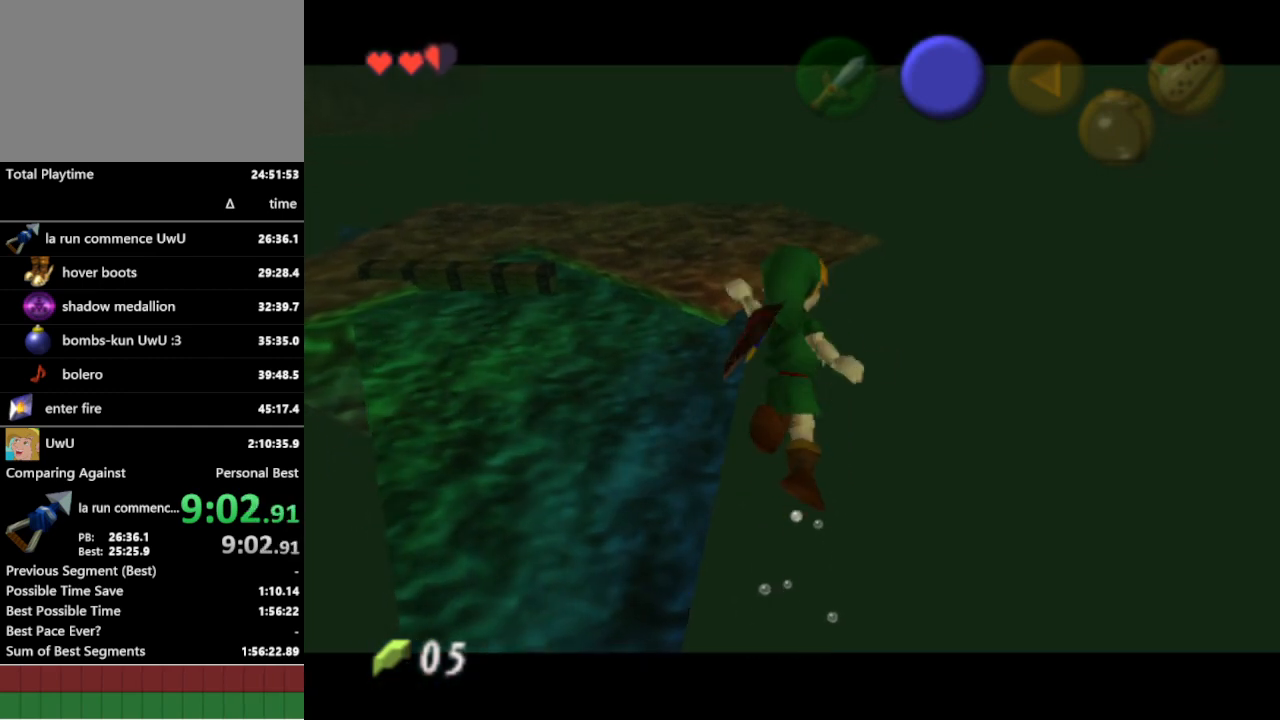
{"buttons": ["L1"], "left_stick": "down-right", "right_stick": "center", "events": []}
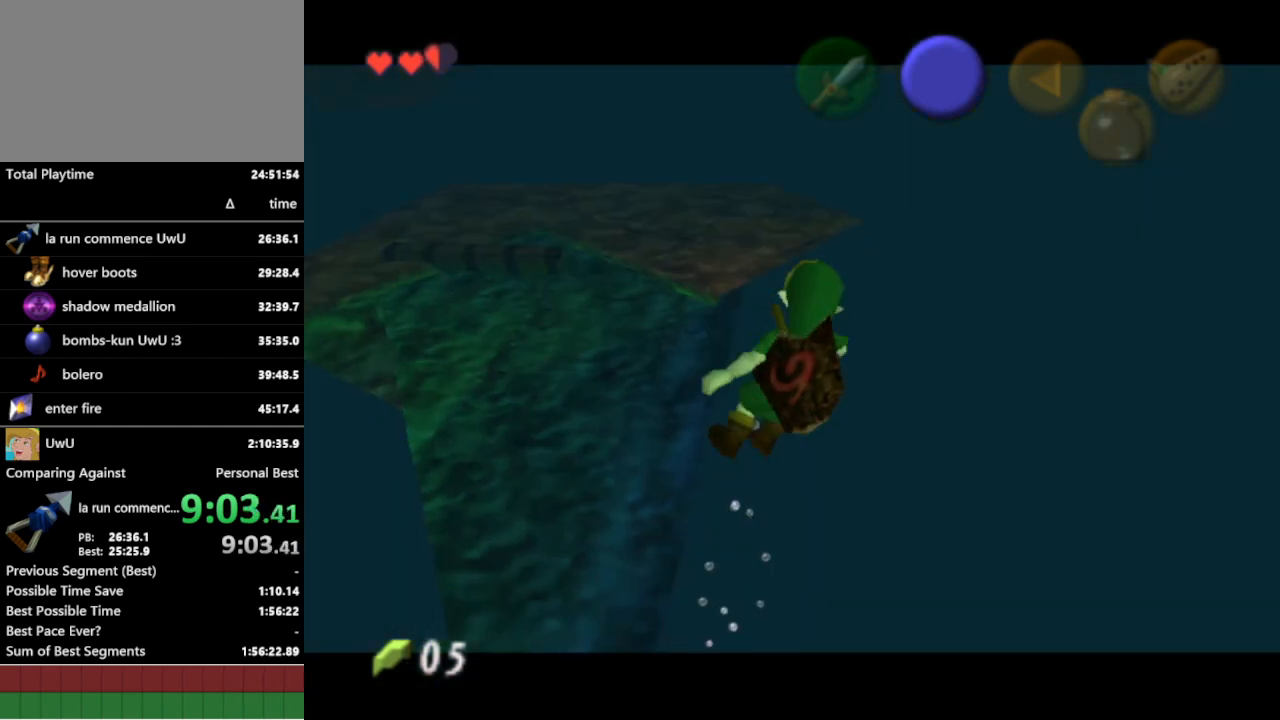
{"buttons": ["L1"], "left_stick": "down-right", "right_stick": "center", "events": []}
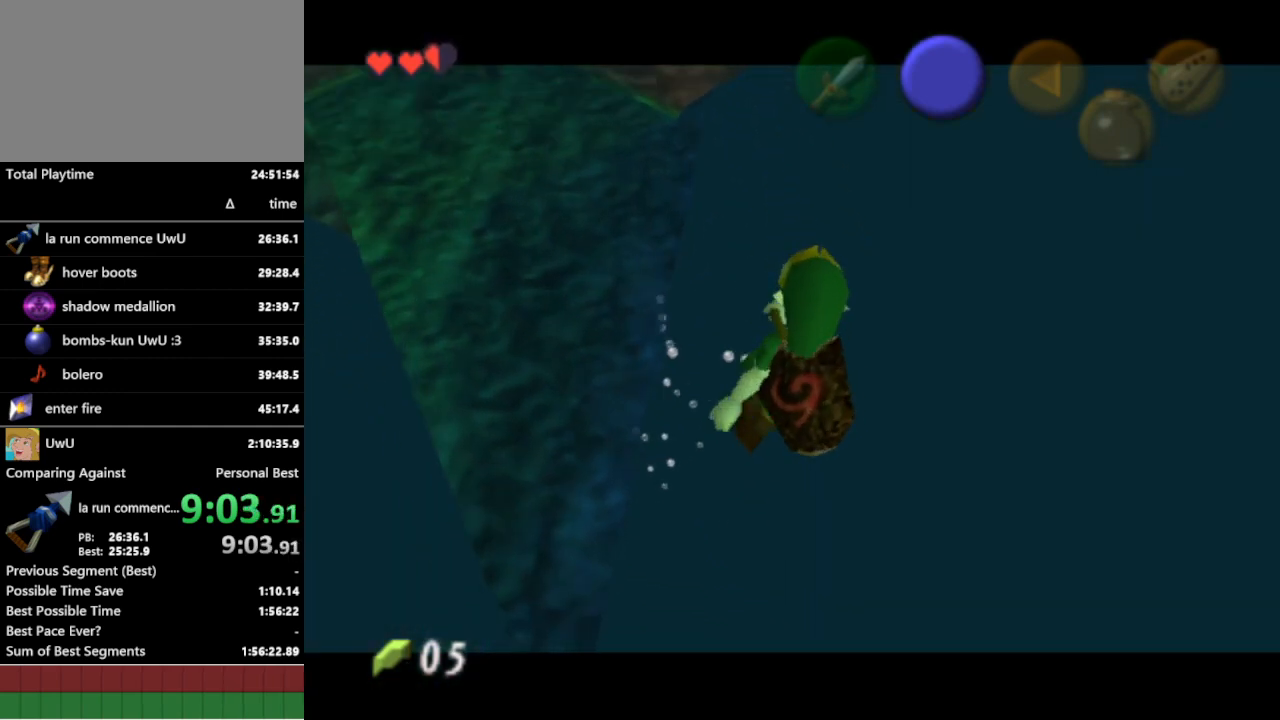
{"buttons": ["L1"], "left_stick": "down-right", "right_stick": "center", "events": [[133, "B", "down"], [200, "B", "up"], [267, "B", "down"], [300, "B", "up"], [367, "B", "down"], [400, "B", "up"], [467, "B", "down"], [500, "B", "up"]]}
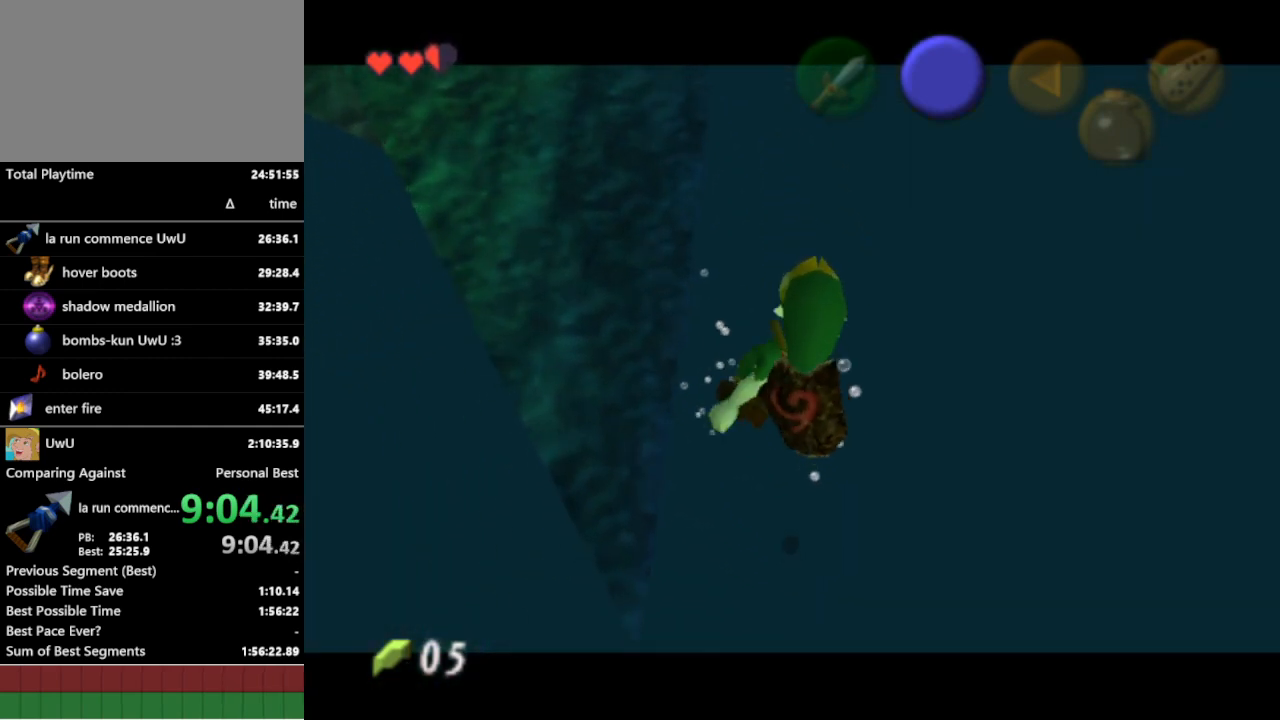
{"buttons": ["B", "L1"], "left_stick": "down-right", "right_stick": "center", "events": [[67, "B", "down"], [133, "B", "up"], [200, "B", "down"], [233, "B", "up"], [300, "B", "down"], [333, "B", "up"], [367, "B", "down"], [433, "B", "up"], [500, "B", "down"]]}
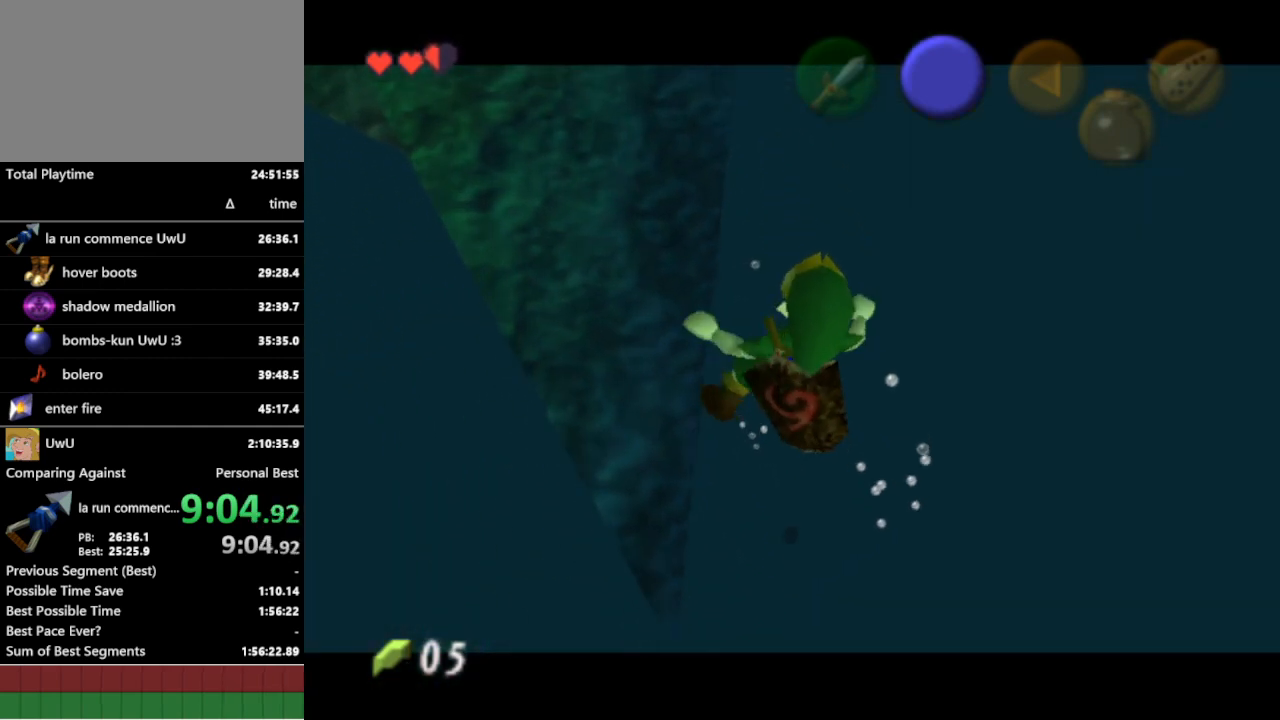
{"buttons": ["B", "L1"], "left_stick": "down-right", "right_stick": "center", "events": [[33, "B", "up"], [100, "B", "down"], [133, "B", "up"], [167, "B", "down"], [233, "B", "up"], [300, "B", "down"], [333, "B", "up"], [400, "B", "down"], [467, "B", "up"], [500, "B", "down"]]}
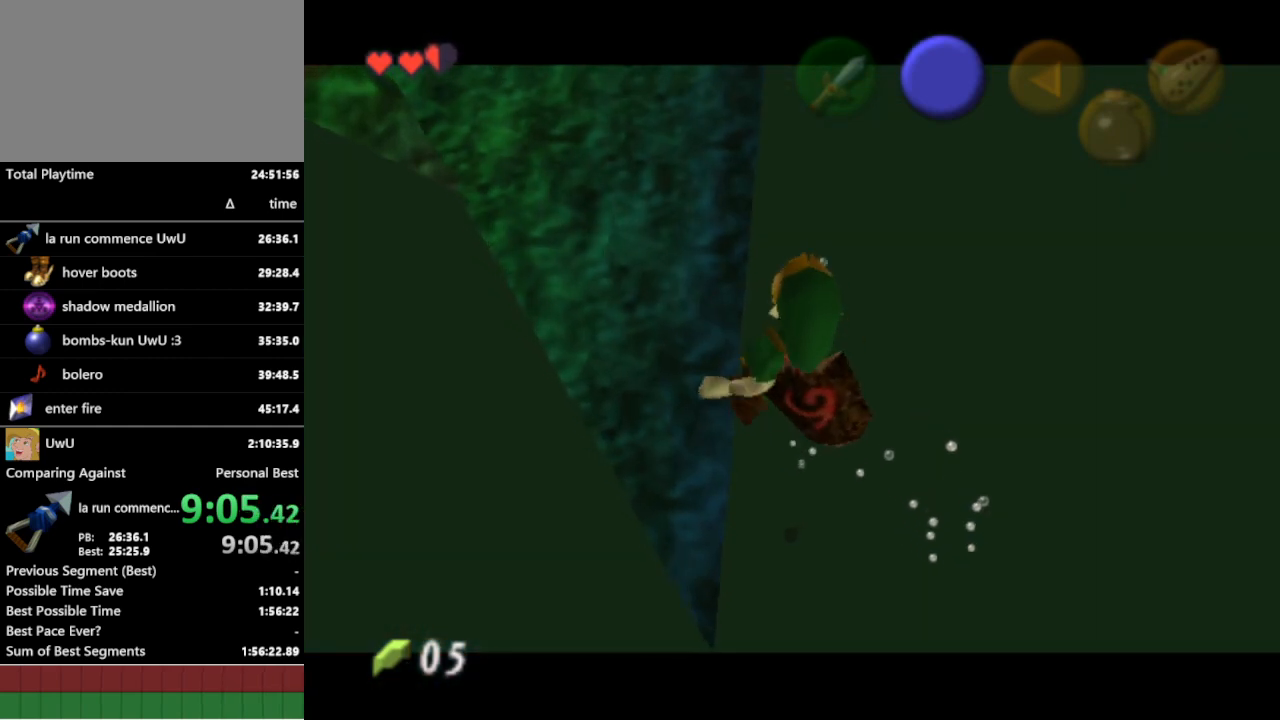
{"buttons": ["L1"], "left_stick": "down-right", "right_stick": "center", "events": [[67, "B", "up"], [100, "B", "down"], [167, "B", "up"], [233, "B", "down"], [267, "B", "up"], [333, "B", "down"], [367, "B", "up"], [433, "B", "down"], [467, "B", "up"]]}
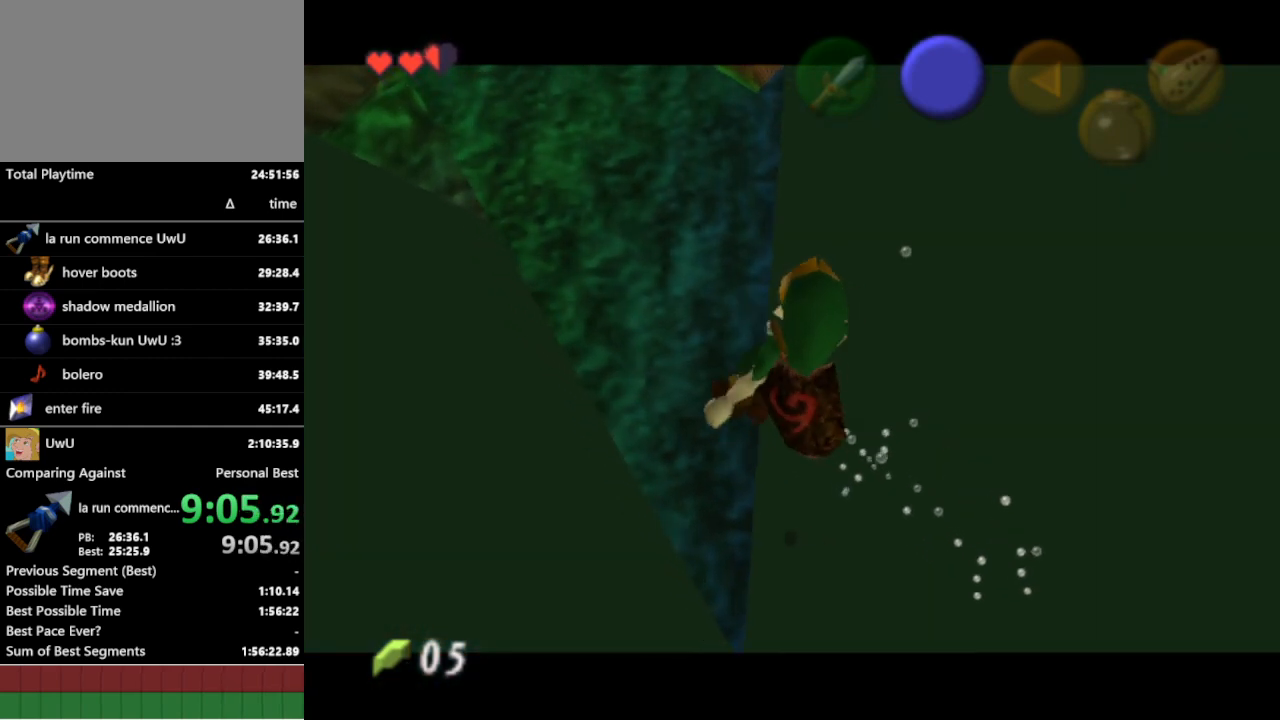
{"buttons": ["B", "L1"], "left_stick": "down-right", "right_stick": "center", "events": [[33, "B", "down"], [67, "B", "up"], [133, "B", "down"], [200, "B", "up"], [267, "B", "down"], [300, "B", "up"], [367, "B", "down"], [433, "B", "up"], [467, "B", "down"]]}
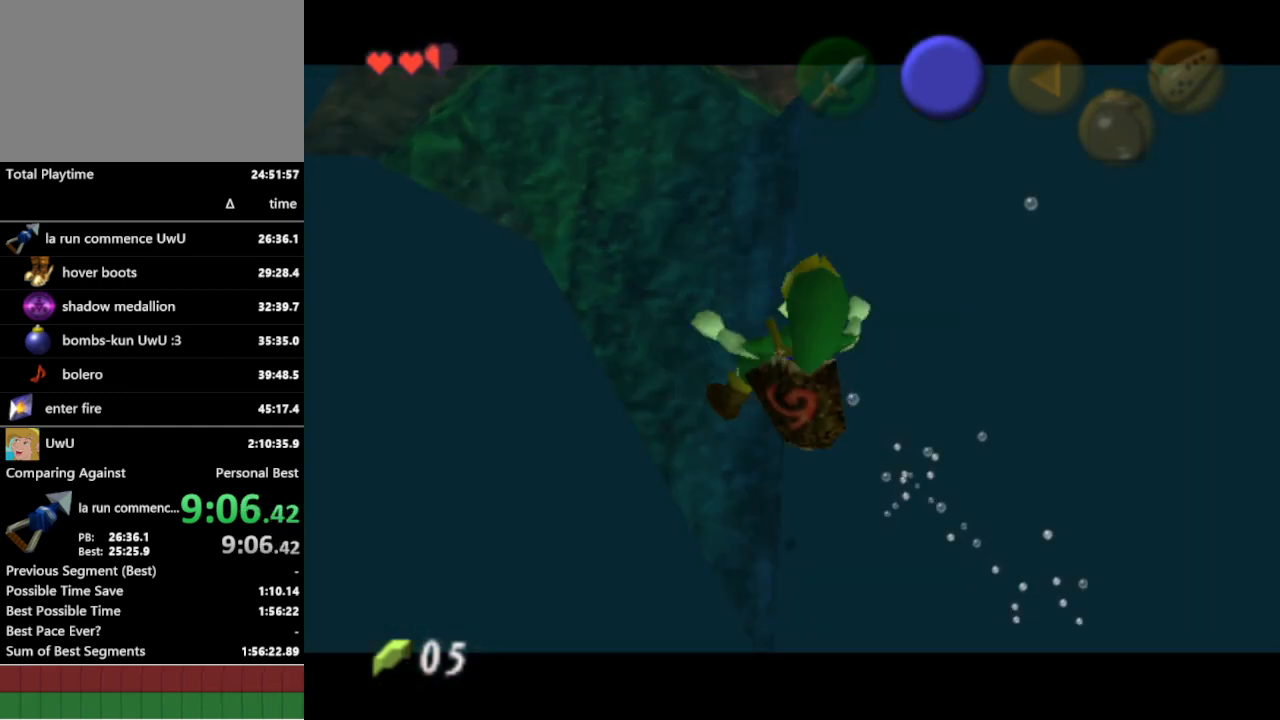
{"buttons": ["L1"], "left_stick": "down-right", "right_stick": "center", "events": [[33, "B", "up"], [100, "B", "down"], [167, "B", "up"], [200, "B", "down"], [267, "B", "up"], [300, "B", "down"], [333, "B", "up"], [433, "B", "down"], [467, "B", "up"]]}
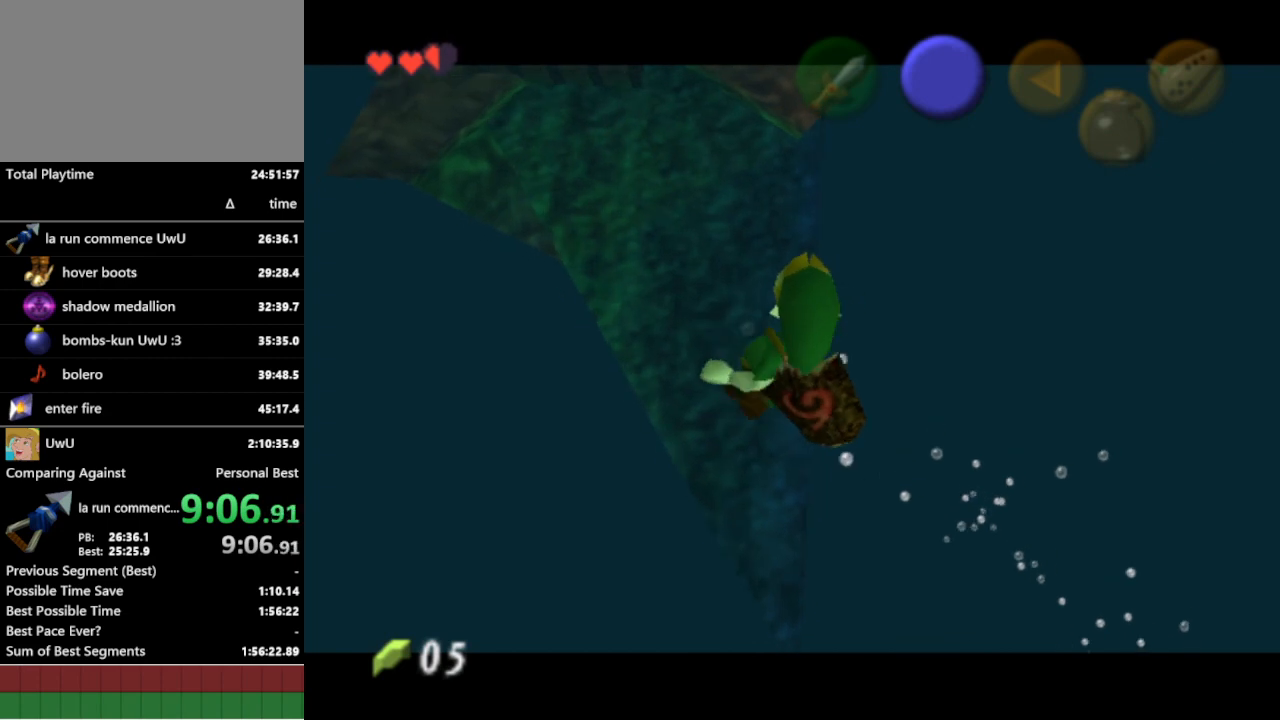
{"buttons": ["B", "L1"], "left_stick": "down-right", "right_stick": "center", "events": [[33, "B", "down"], [100, "B", "up"], [133, "B", "down"], [200, "B", "up"], [267, "B", "down"], [333, "B", "up"], [400, "B", "down"], [467, "B", "up"], [500, "B", "down"]]}
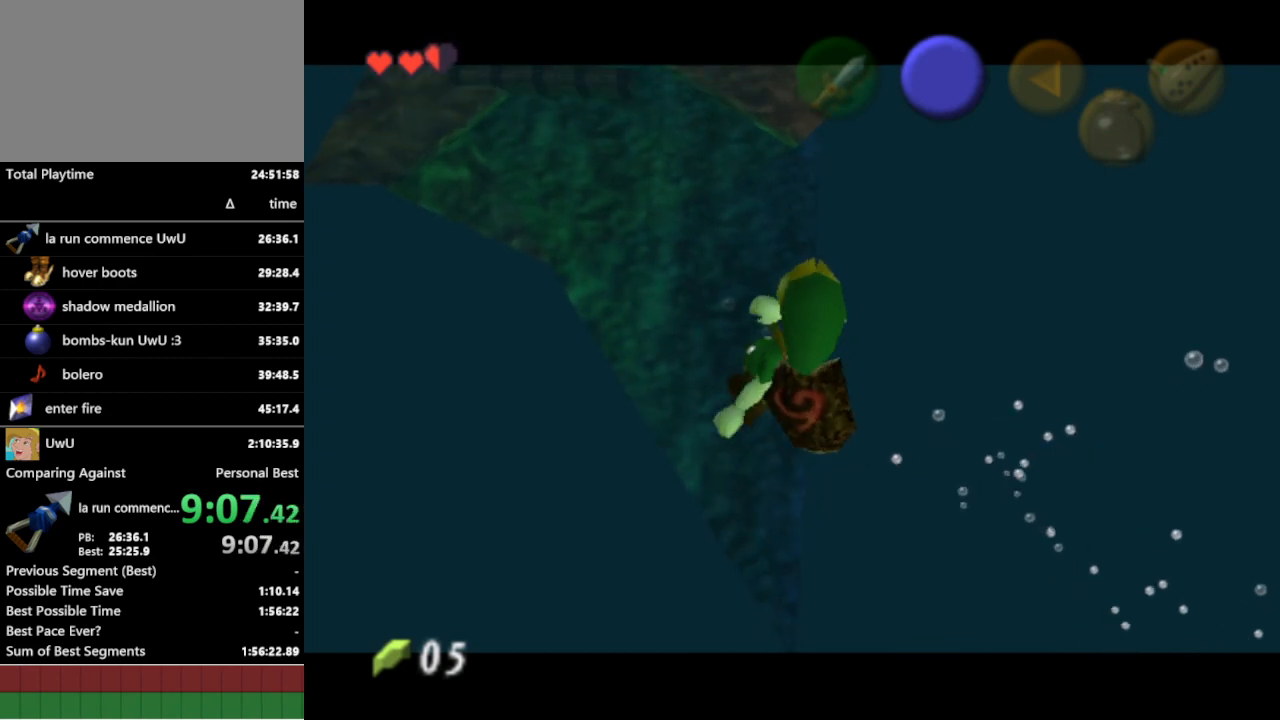
{"buttons": ["L1"], "left_stick": "up-right", "right_stick": "center", "events": [[67, "B", "up"], [100, "B", "down"], [167, "B", "up"], [267, "left_stick", "right"], [400, "B", "down"], [433, "B", "up"], [467, "left_stick", "up-right"]]}
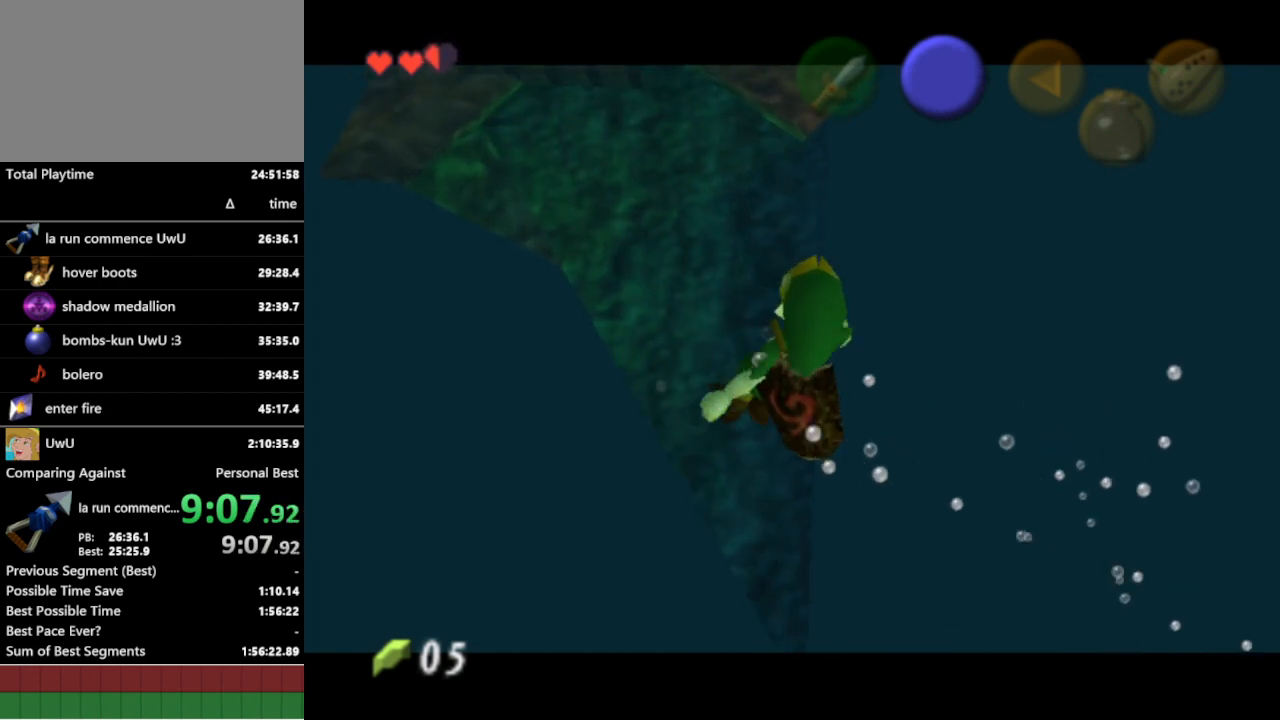
{"buttons": ["L1"], "left_stick": "up", "right_stick": "center", "events": [[433, "left_stick", "up"]]}
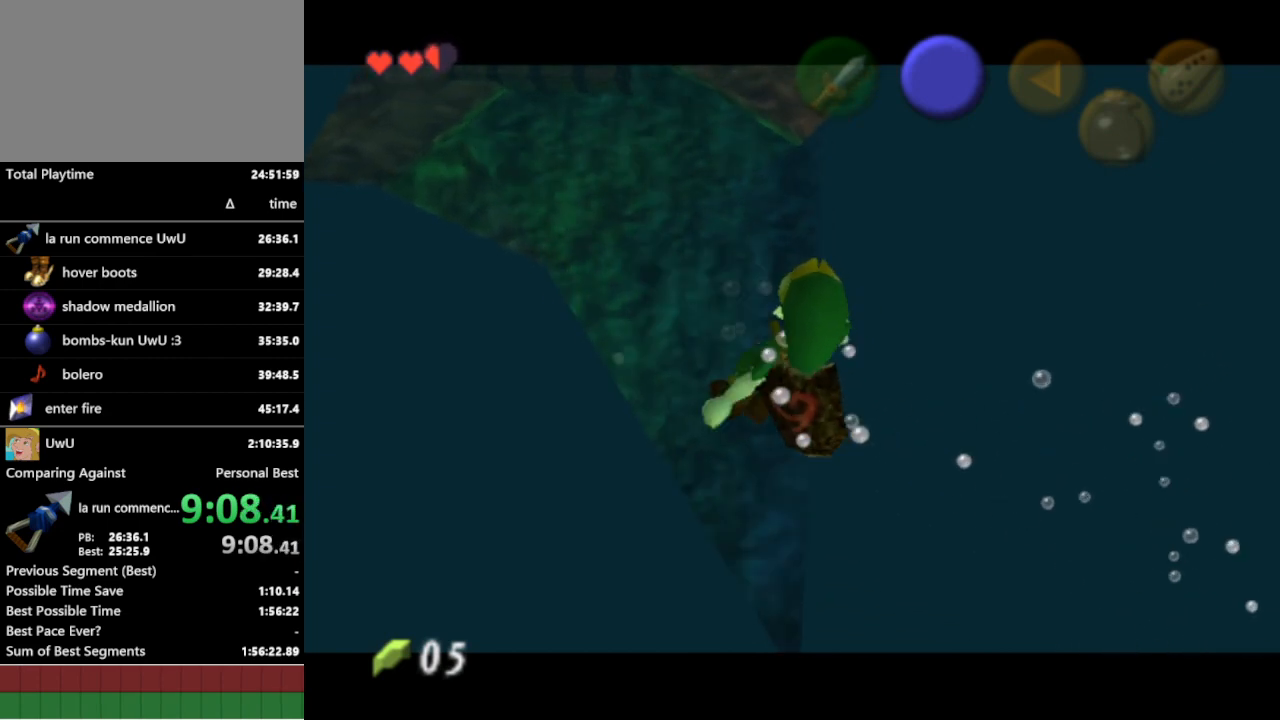
{"buttons": ["L1"], "left_stick": "up", "right_stick": "center", "events": []}
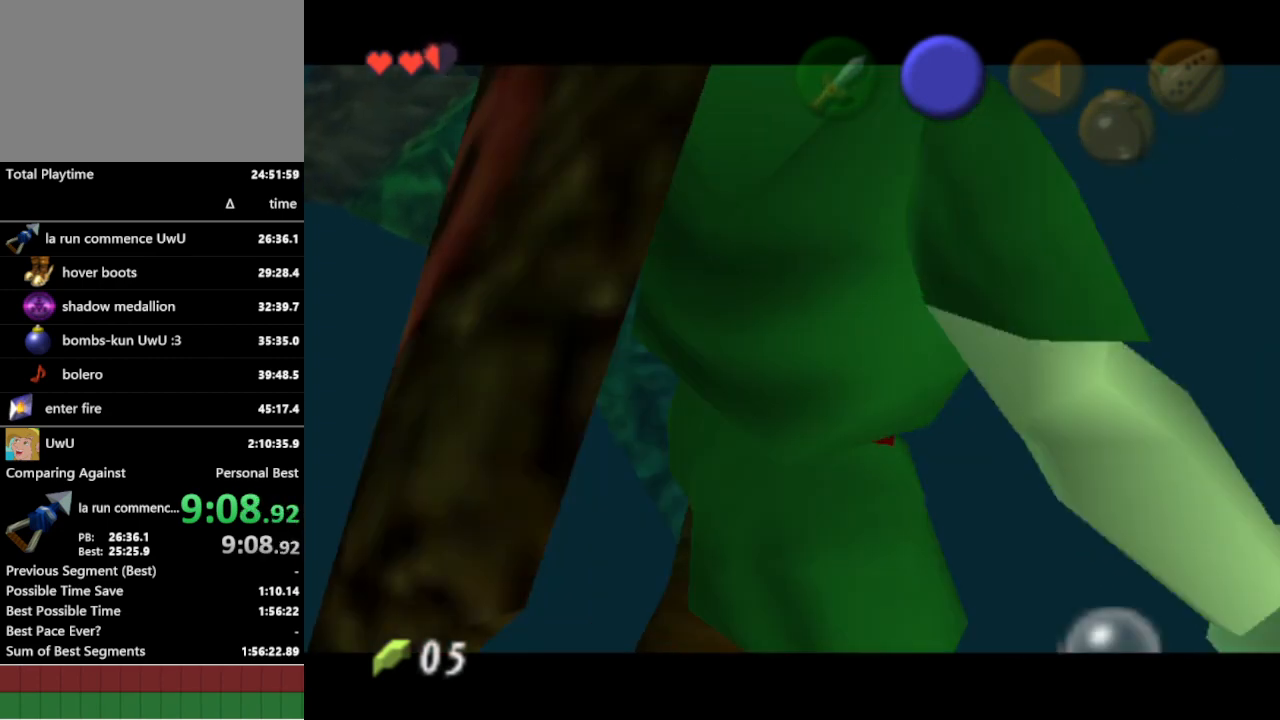
{"buttons": ["L1"], "left_stick": "up-right", "right_stick": "center", "events": [[100, "left_stick", "up-right"]]}
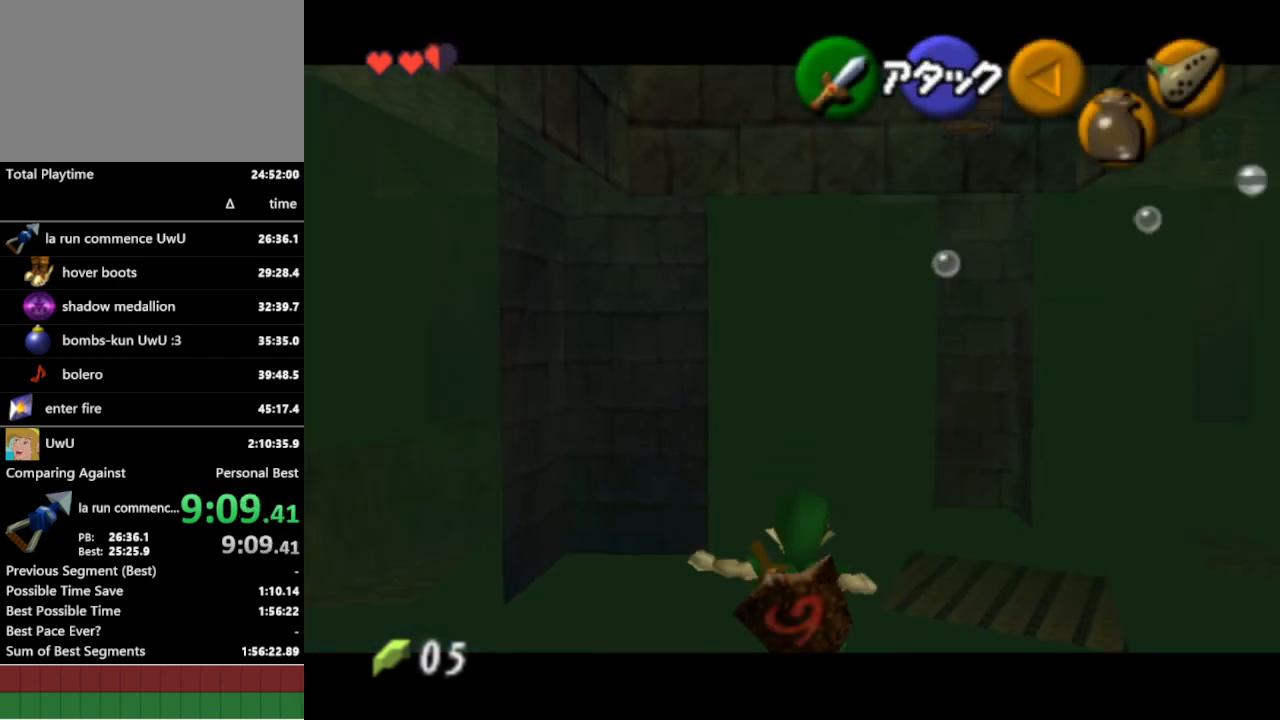
{"buttons": ["L1"], "left_stick": "right", "right_stick": "center", "events": [[233, "left_stick", "right"], [267, "A", "down"], [367, "A", "up"], [433, "A", "down"], [500, "A", "up"]]}
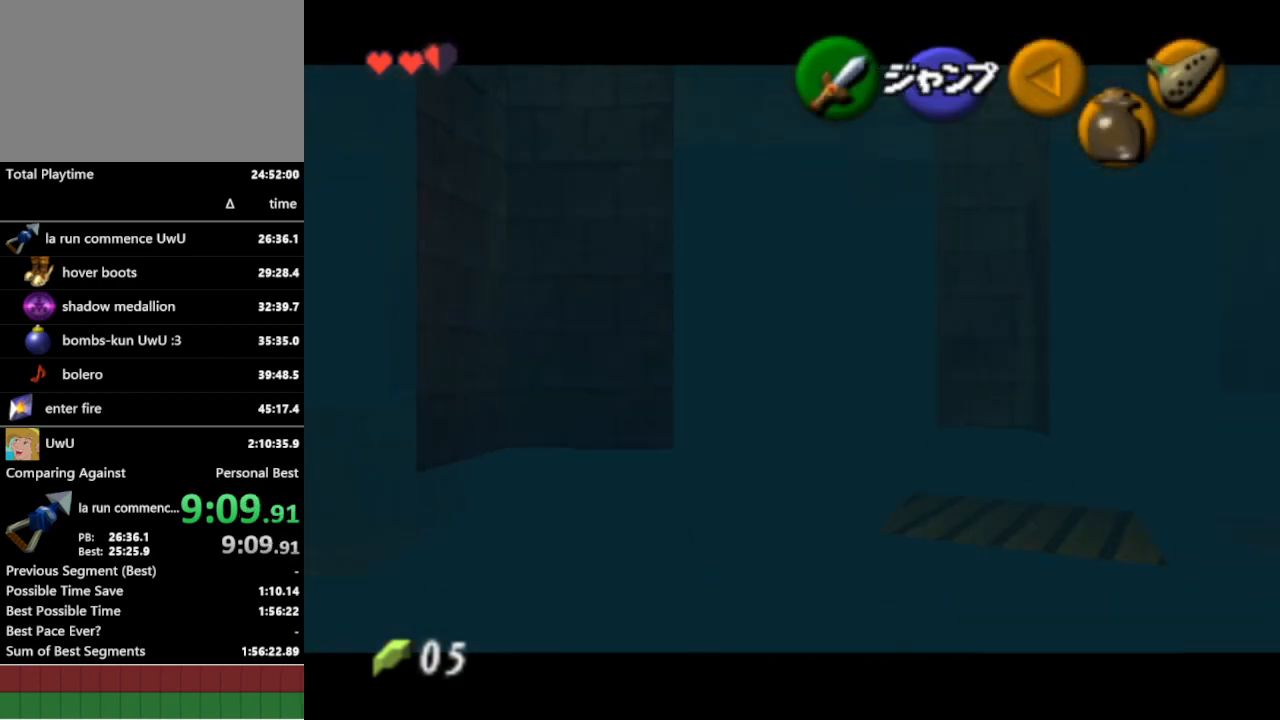
{"buttons": ["L1"], "left_stick": "right", "right_stick": "center", "events": [[100, "A", "down"], [133, "A", "up"], [200, "A", "down"], [267, "A", "up"], [300, "A", "down"], [367, "A", "up"], [433, "A", "down"], [500, "A", "up"]]}
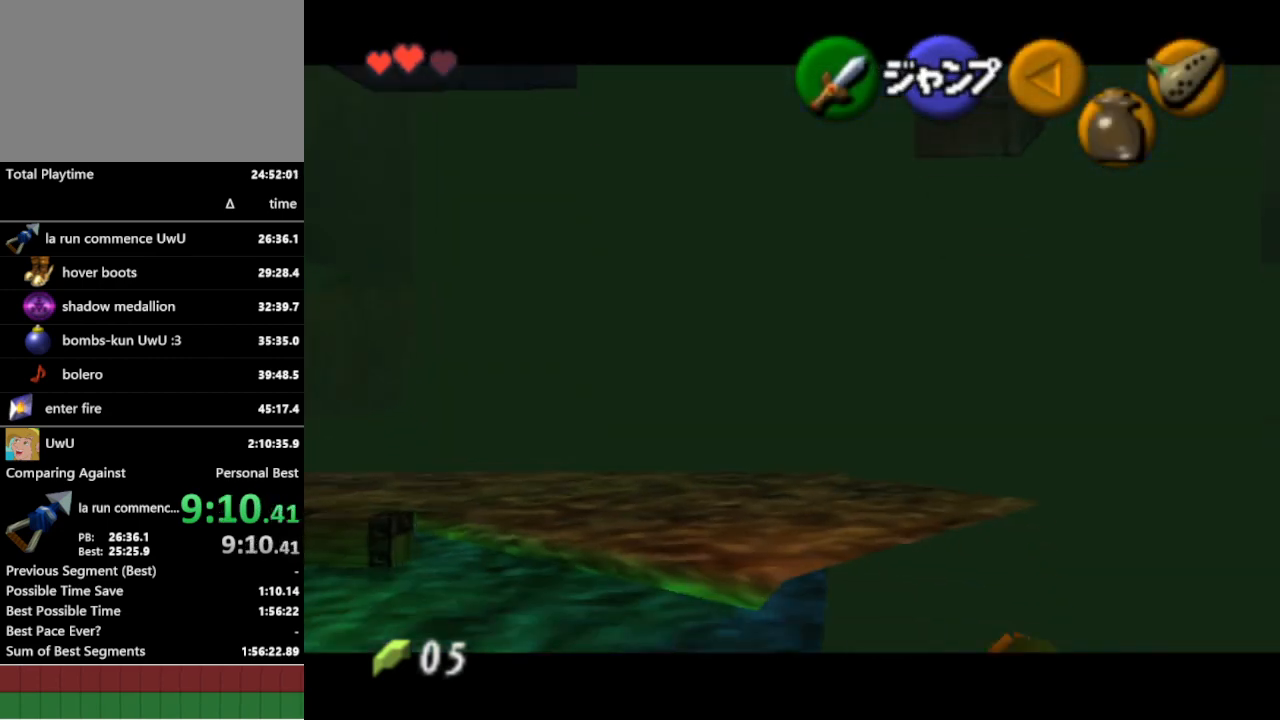
{"buttons": ["L1"], "left_stick": "down", "right_stick": "center", "events": [[33, "left_stick", "center"], [100, "left_stick", "down"]]}
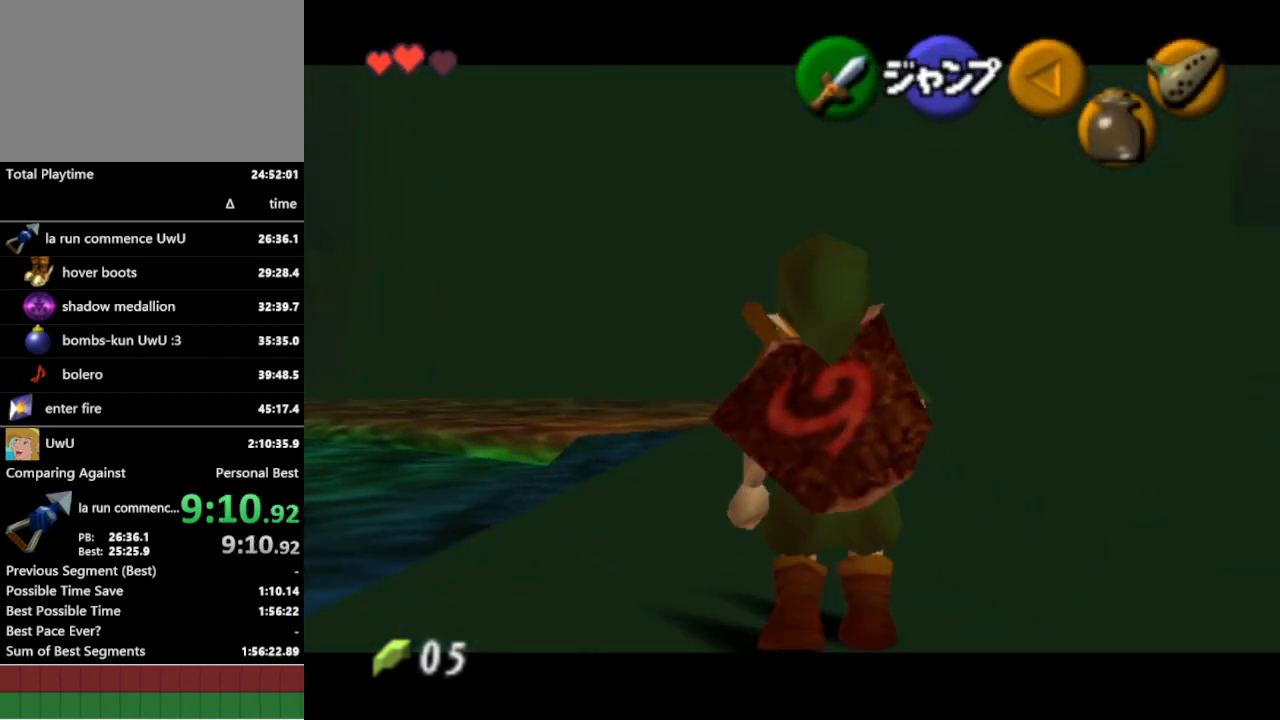
{"buttons": ["L1"], "left_stick": "down", "right_stick": "center", "events": []}
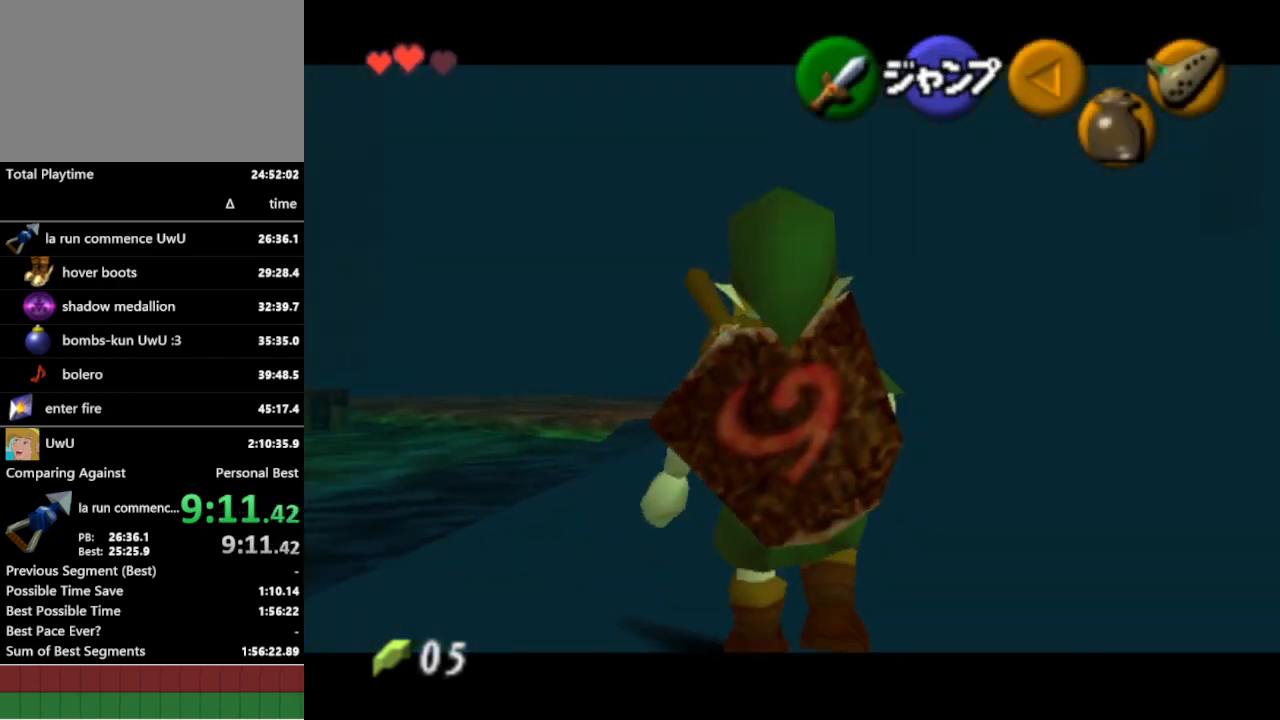
{"buttons": ["L1"], "left_stick": "center", "right_stick": "center", "events": [[467, "left_stick", "center"]]}
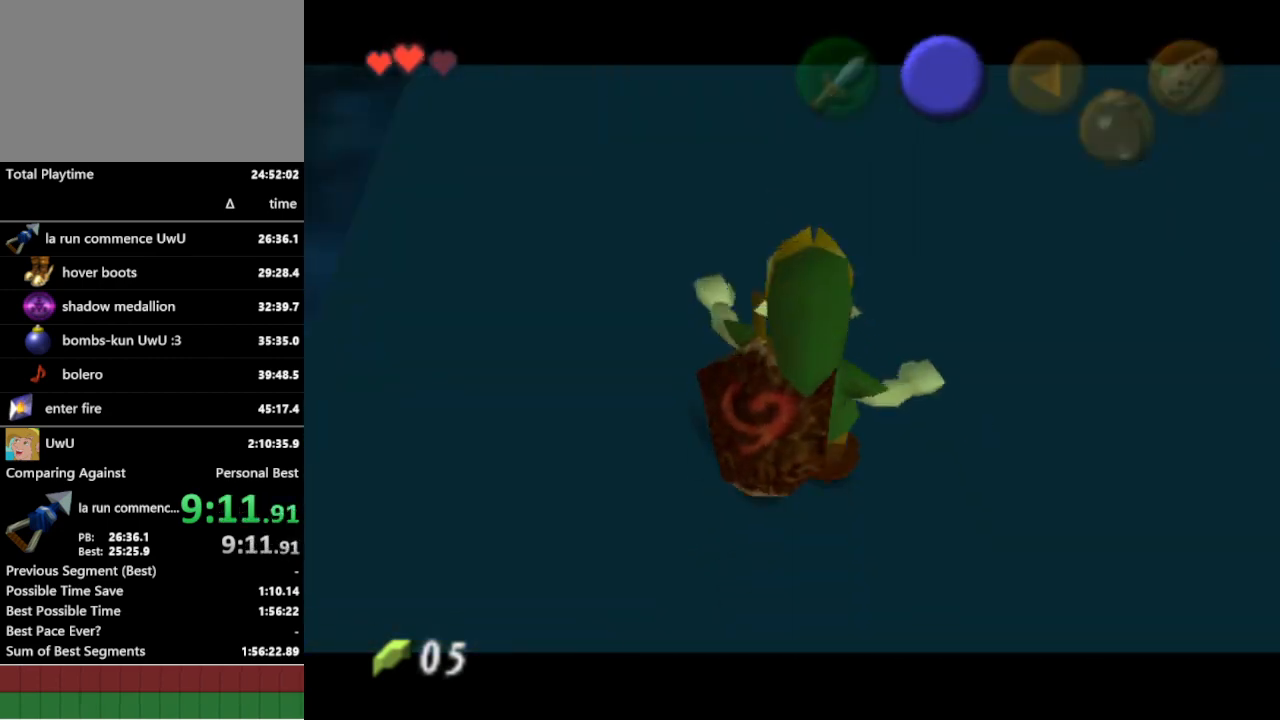
{"buttons": [], "left_stick": "center", "right_stick": "center", "events": [[467, "L1", "up"]]}
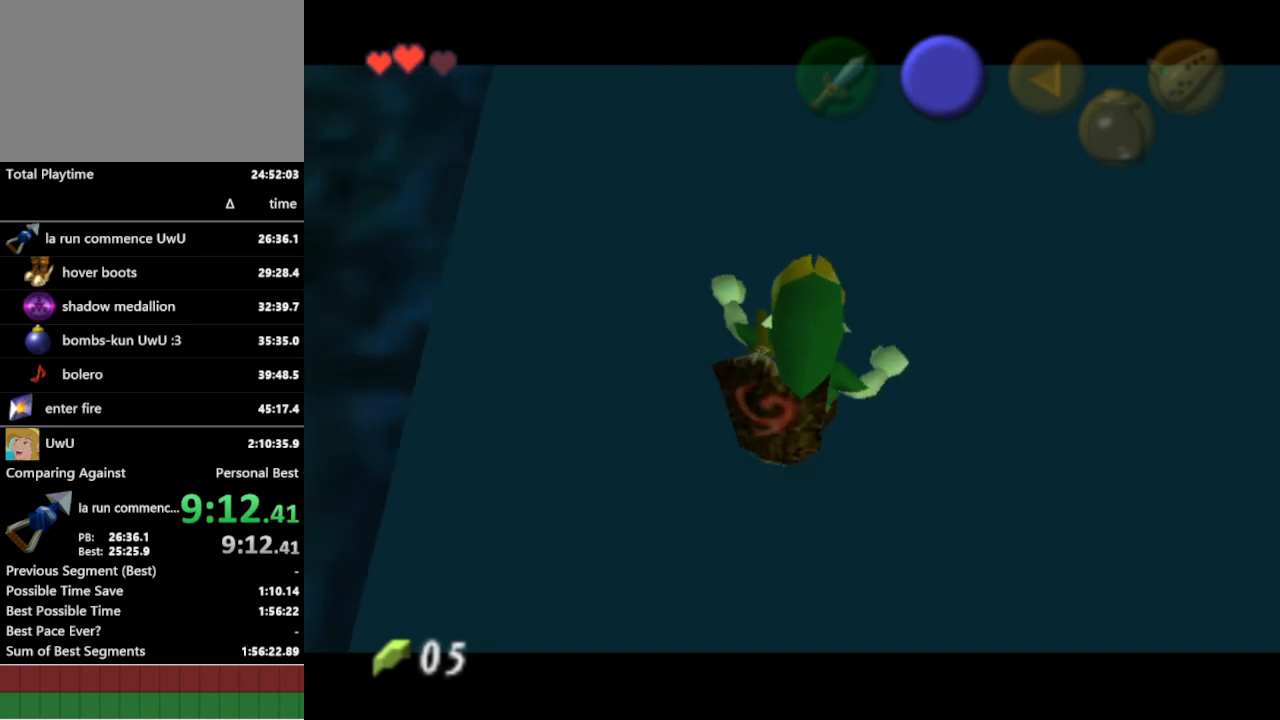
{"buttons": ["L1"], "left_stick": "center", "right_stick": "center", "events": [[167, "left_stick", "up"], [267, "left_stick", "center"], [367, "L1", "down"]]}
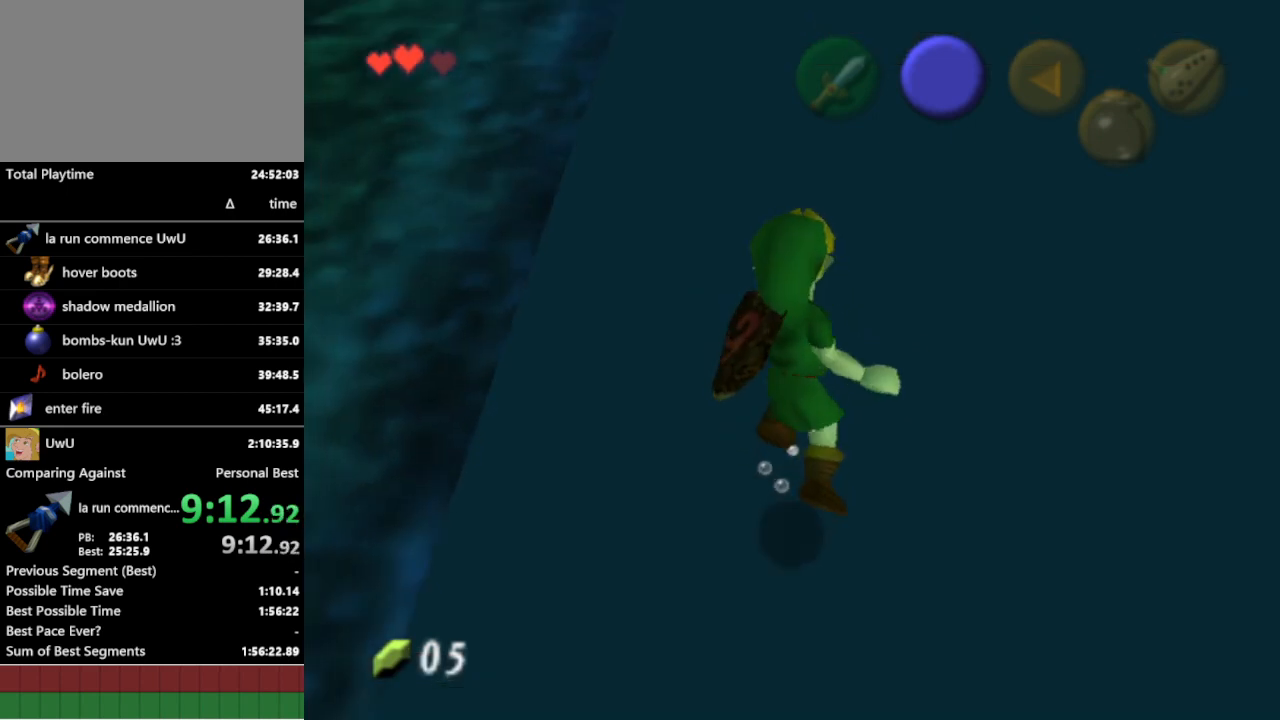
{"buttons": [], "left_stick": "center", "right_stick": "center", "events": [[200, "L1", "up"], [367, "left_stick", "up"], [500, "left_stick", "center"]]}
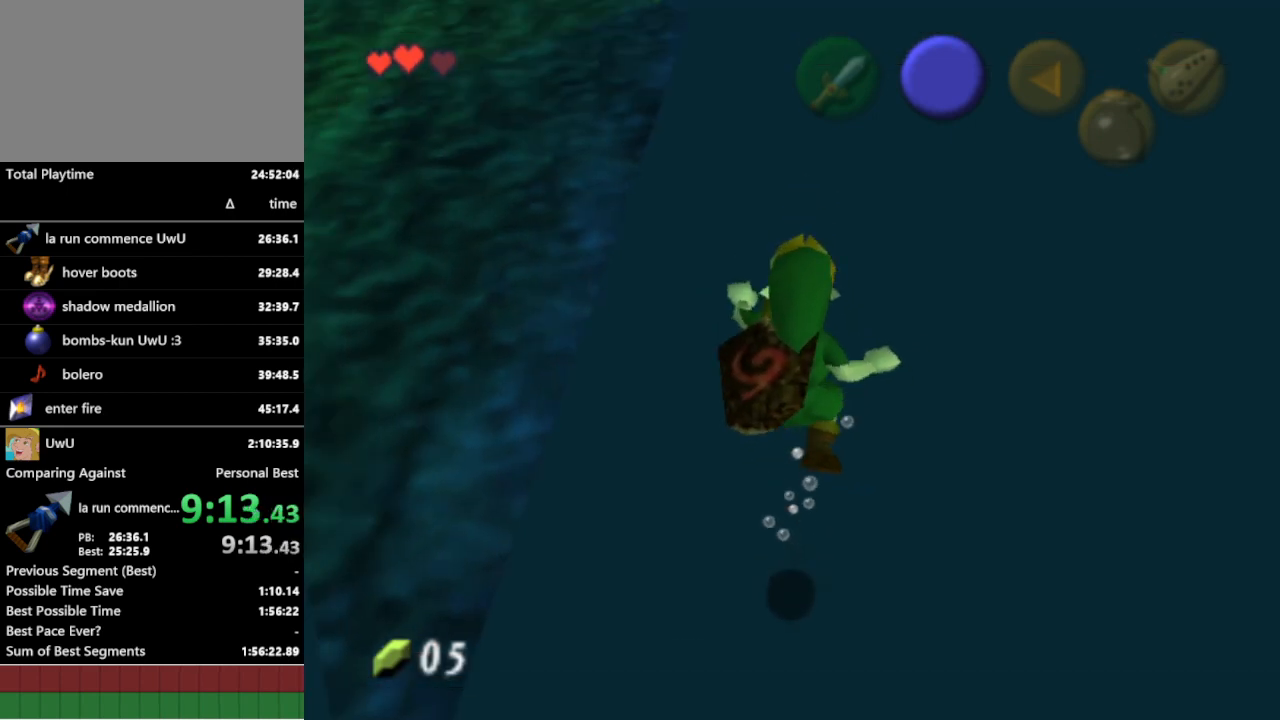
{"buttons": ["L1"], "left_stick": "center", "right_stick": "center", "events": [[100, "L1", "down"]]}
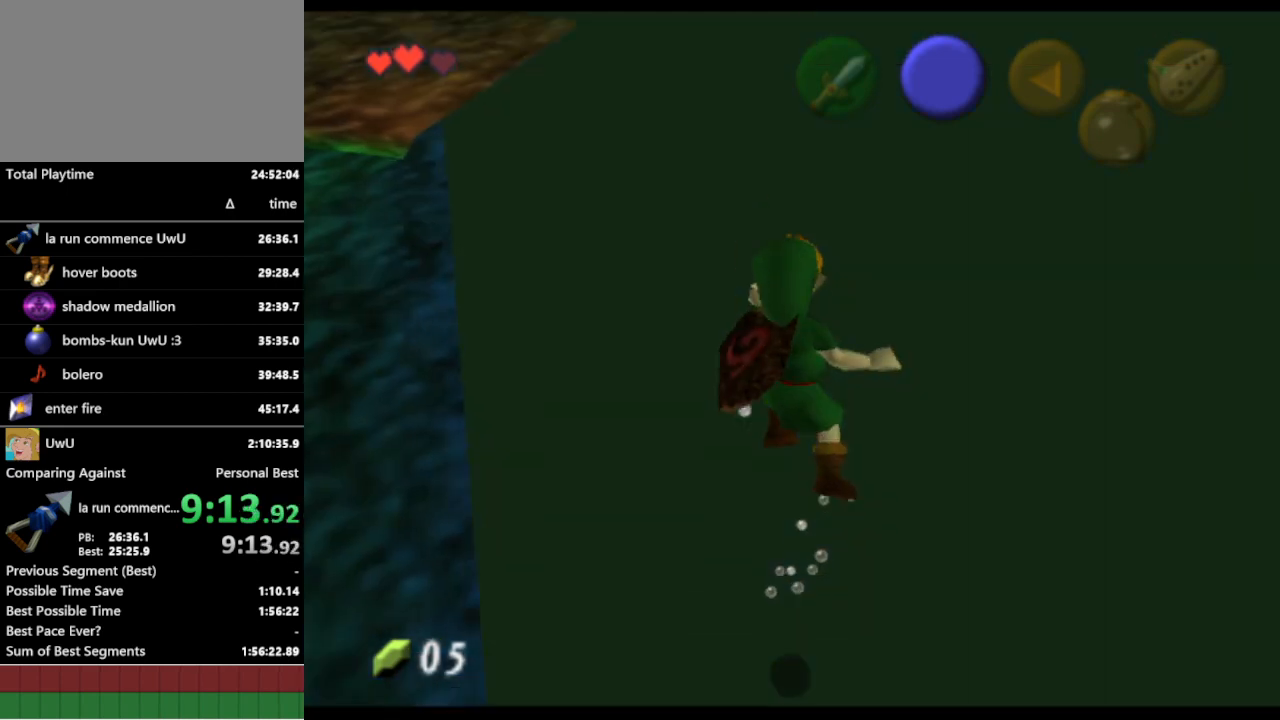
{"buttons": [], "left_stick": "center", "right_stick": "center", "events": [[167, "L1", "up"]]}
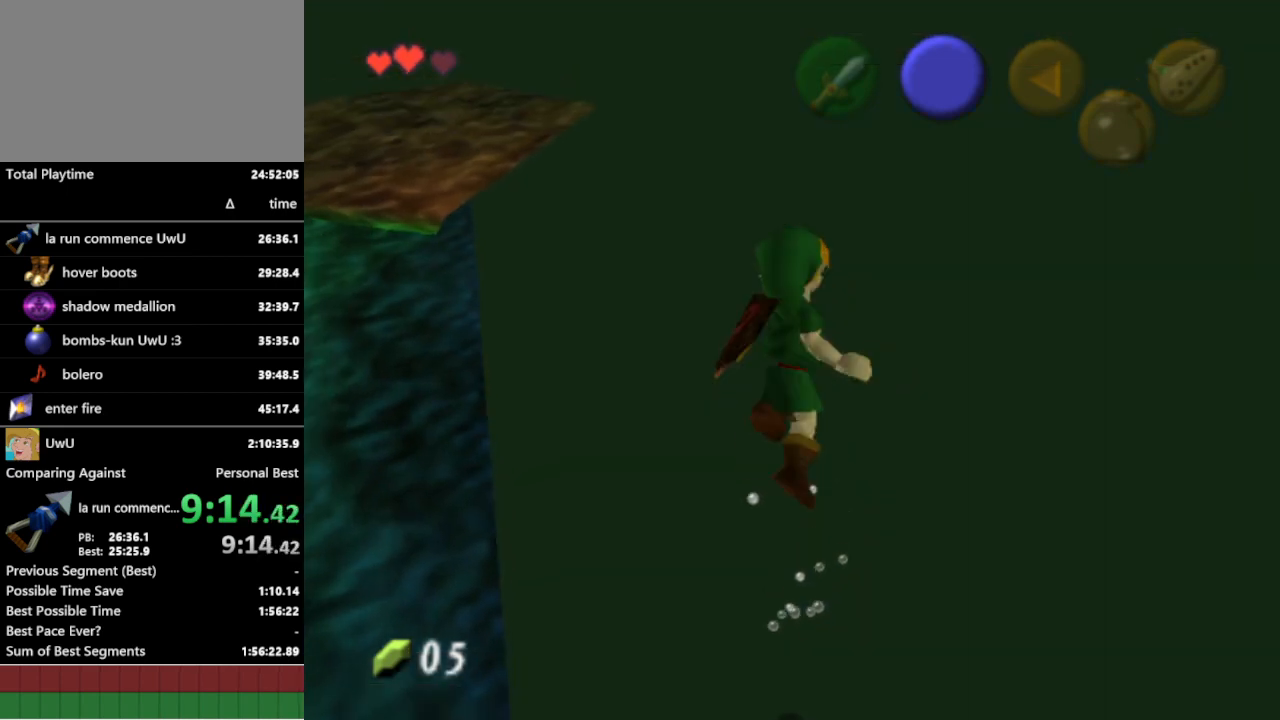
{"buttons": ["L1"], "left_stick": "center", "right_stick": "center", "events": [[200, "L1", "down"]]}
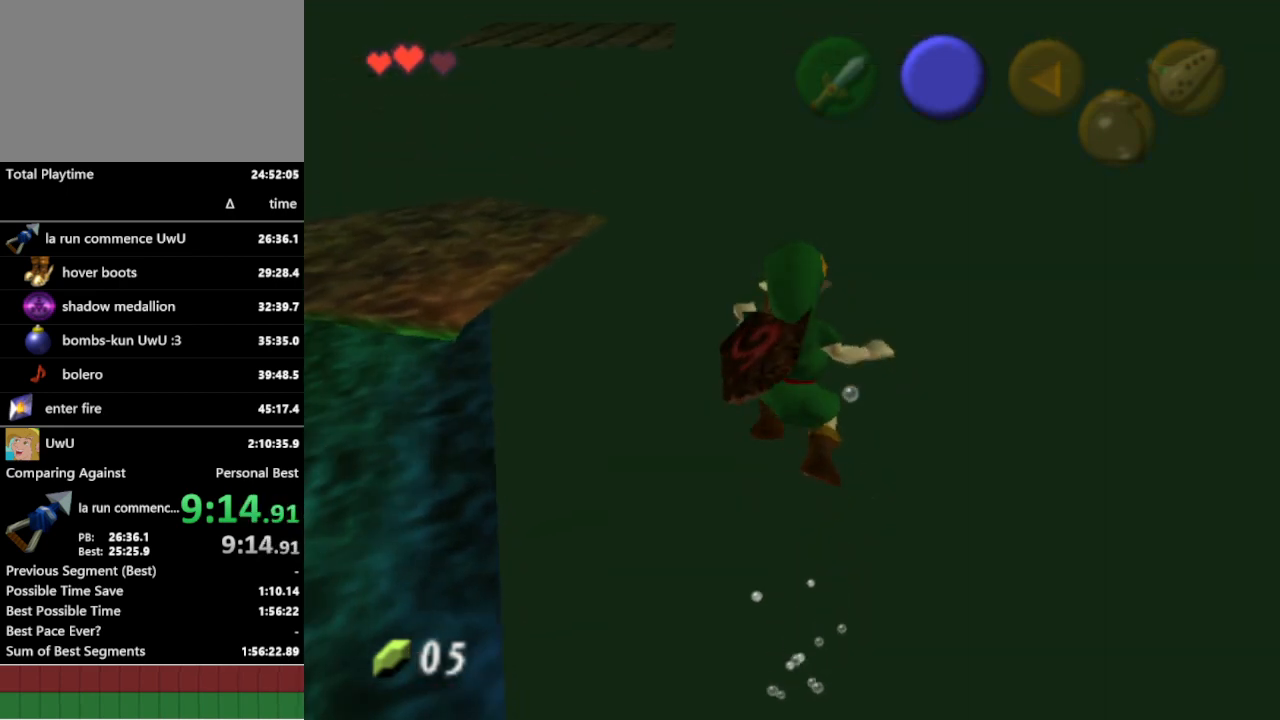
{"buttons": ["L1"], "left_stick": "down-right", "right_stick": "center", "events": [[167, "left_stick", "down-right"]]}
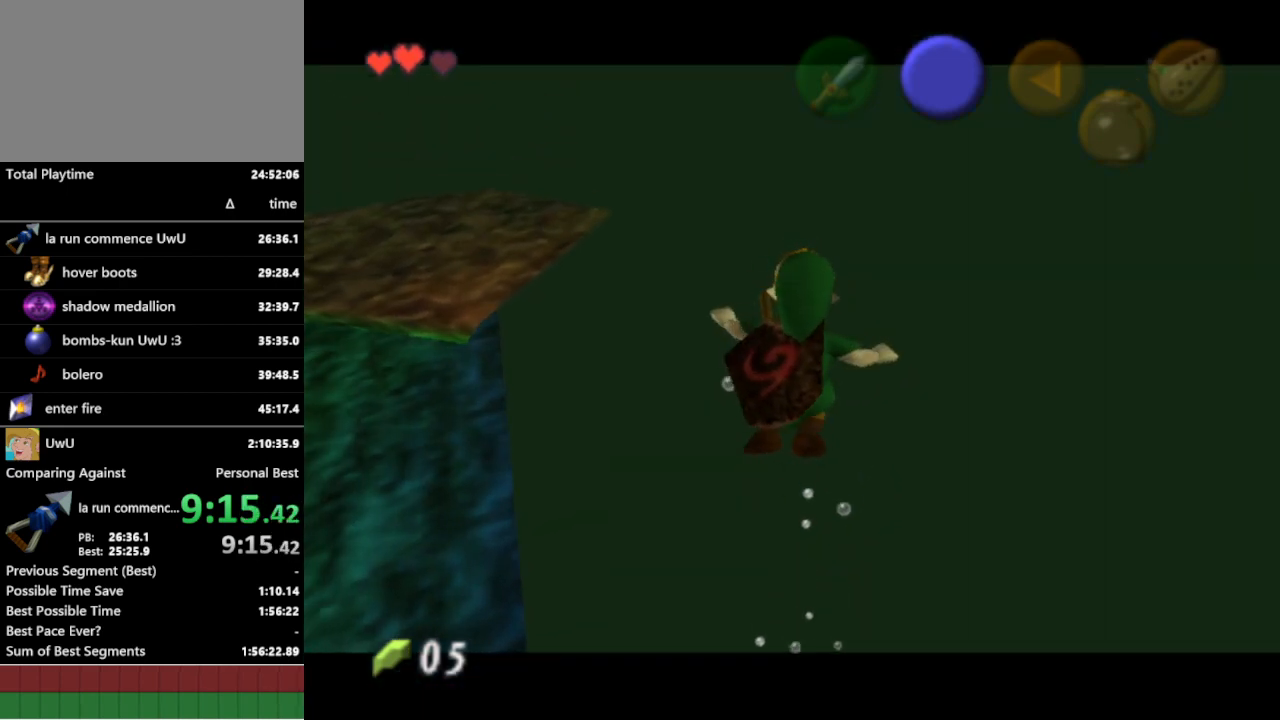
{"buttons": ["L1"], "left_stick": "down-right", "right_stick": "center", "events": []}
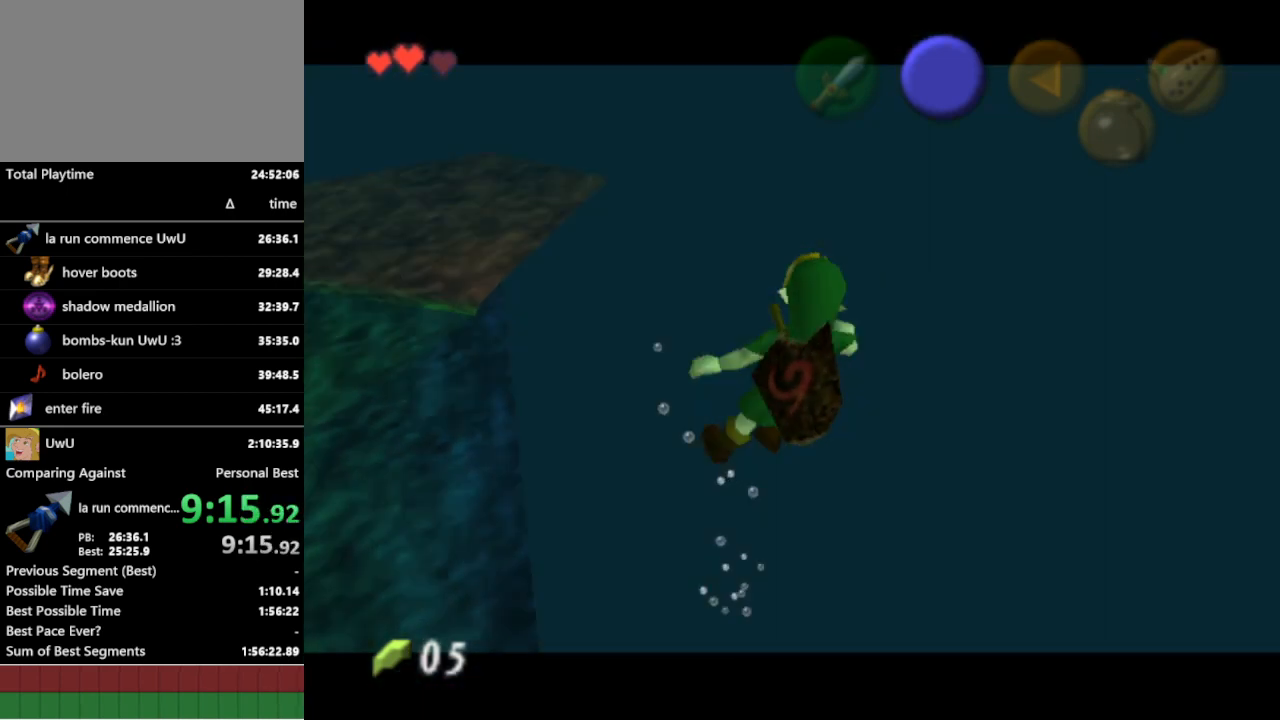
{"buttons": ["B", "L1"], "left_stick": "down-right", "right_stick": "center", "events": [[200, "B", "down"], [233, "B", "up"], [300, "B", "down"], [367, "B", "up"], [433, "B", "down"], [467, "B", "up"], [500, "B", "down"]]}
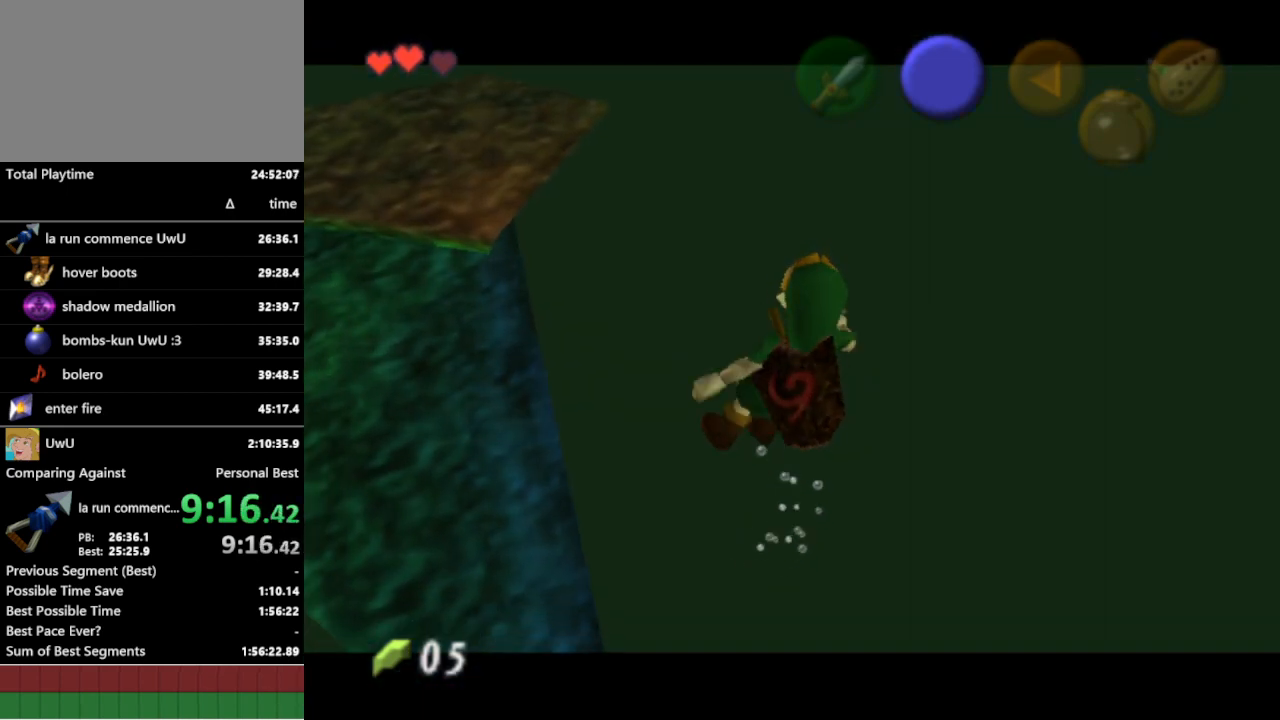
{"buttons": ["L1"], "left_stick": "down-right", "right_stick": "center", "events": [[67, "B", "up"], [133, "B", "down"], [167, "B", "up"], [233, "B", "down"], [300, "B", "up"], [367, "B", "down"], [400, "B", "up"], [467, "B", "down"], [500, "B", "up"]]}